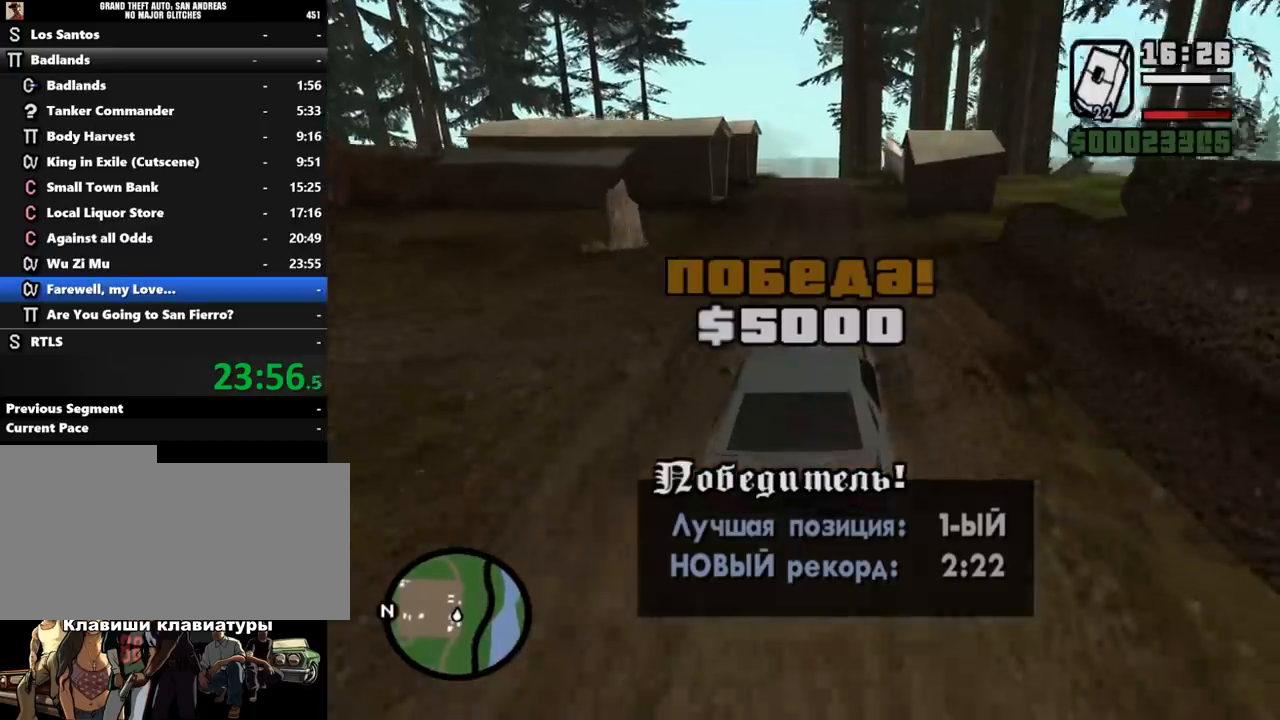
Gameplay with keyboard and mouse; each line is a JSON object with the keys and mouse buttons held at the frame after it. "events" lists presses ("down") and releases ("up") of ".", "/", "0", "1", "2", "3", "4", "5", "6", "7", "8", "9", "a", "alt_l", "alt_r", "b", "backslash", "backspace", "c", "caps_lock", "comma", "ctrl_l", "ctrl_r", "d", "down", "e", "equals", "escape", "f", "f1", "f10", "f11", "f12", "f2", "f3", "f4", "f5", "f6", "f7", "f8", "f9", "g", "h", "i", "j", "k", "l", "lbracket", "left", "m", "minus", "n", "o", "p", "q", "quote", "r", "rbracket", "return", "right", "s", "semicolon", "shift_l", "shift_r", "space", "super", "t", "tab", "tilde", "u", "up", "v", "w", "x", "y", "z", "mouse_left", "mouse_middle", "mouse_right", "mouse_wheel_up" and "mouse_wheel_down" between this image and that frame as [ms after this image, input, new state], when the widget could be followed in between. "mouse_left", "mouse_middle", "mouse_right", "mouse_wheel_up", "mouse_wheel_down" = the "left", "middle", "right", "wheel_up", "wheel_down" buttons of the "mouse" list. No other keys are recorded. Mouse movement is not recorded.
{"keys": [], "mouse": [], "events": [[133, "a", "down"], [233, "a", "up"]]}
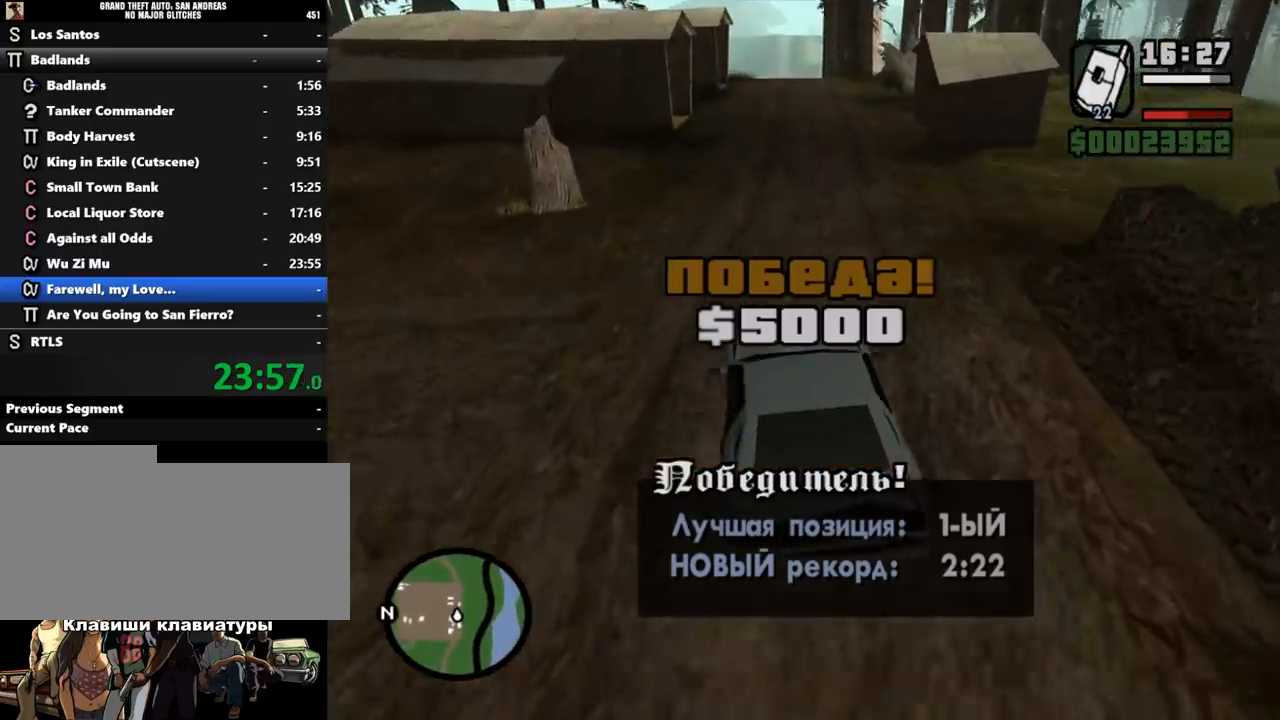
{"keys": [], "mouse": [], "events": [[67, "s", "down"], [267, "s", "up"]]}
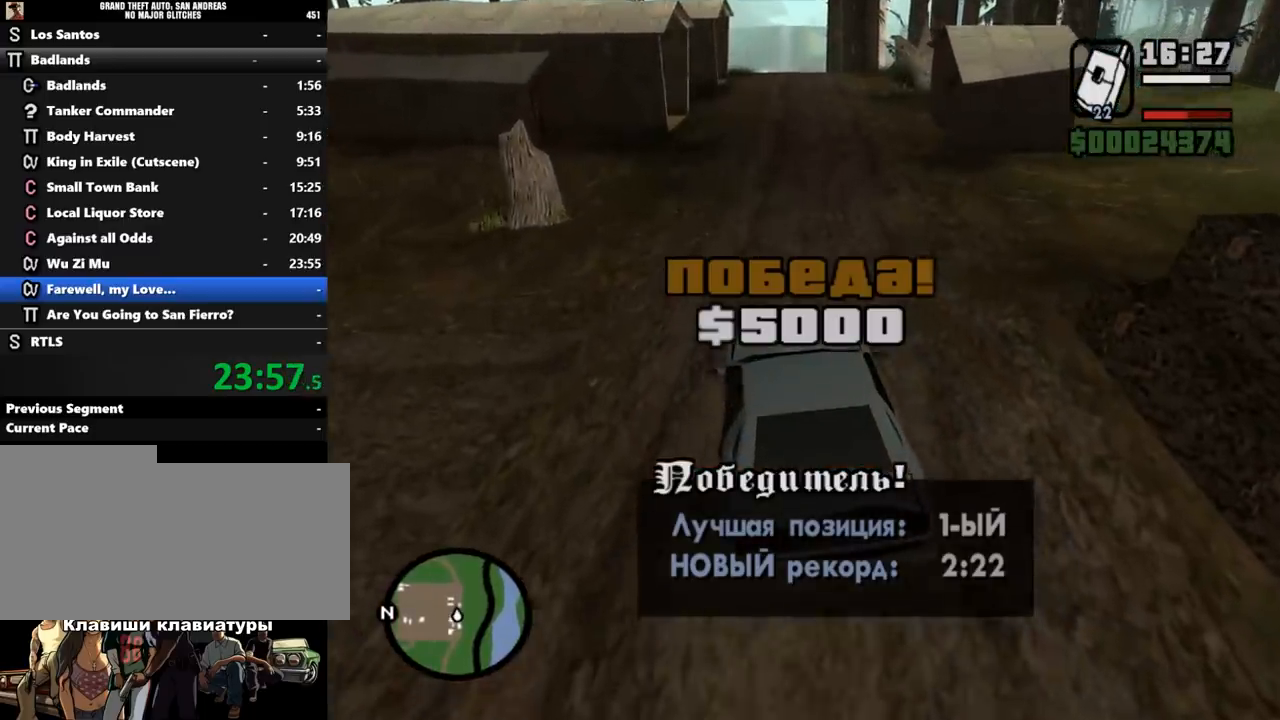
{"keys": ["w"], "mouse": [], "events": [[133, "d", "down"], [433, "w", "down"], [500, "d", "up"]]}
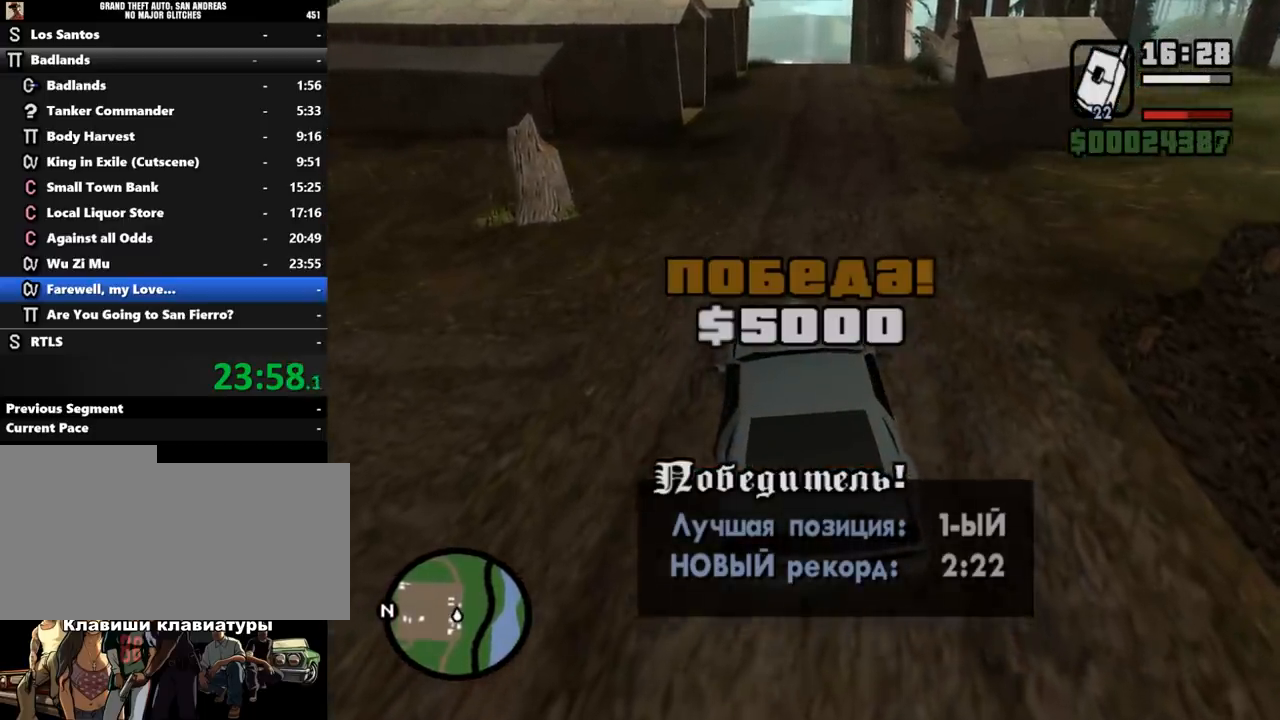
{"keys": [], "mouse": [], "events": [[33, "d", "down"], [100, "d", "up"], [100, "w", "up"], [267, "space", "down"], [400, "space", "up"]]}
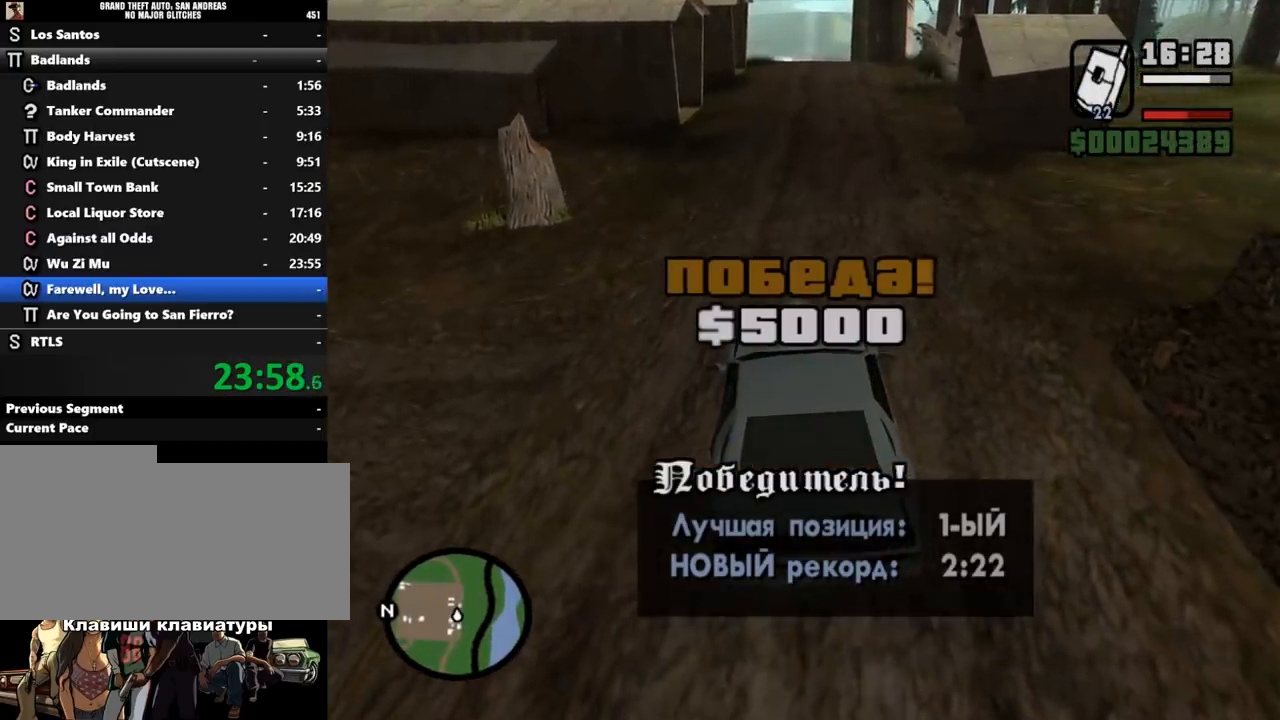
{"keys": [], "mouse": [], "events": []}
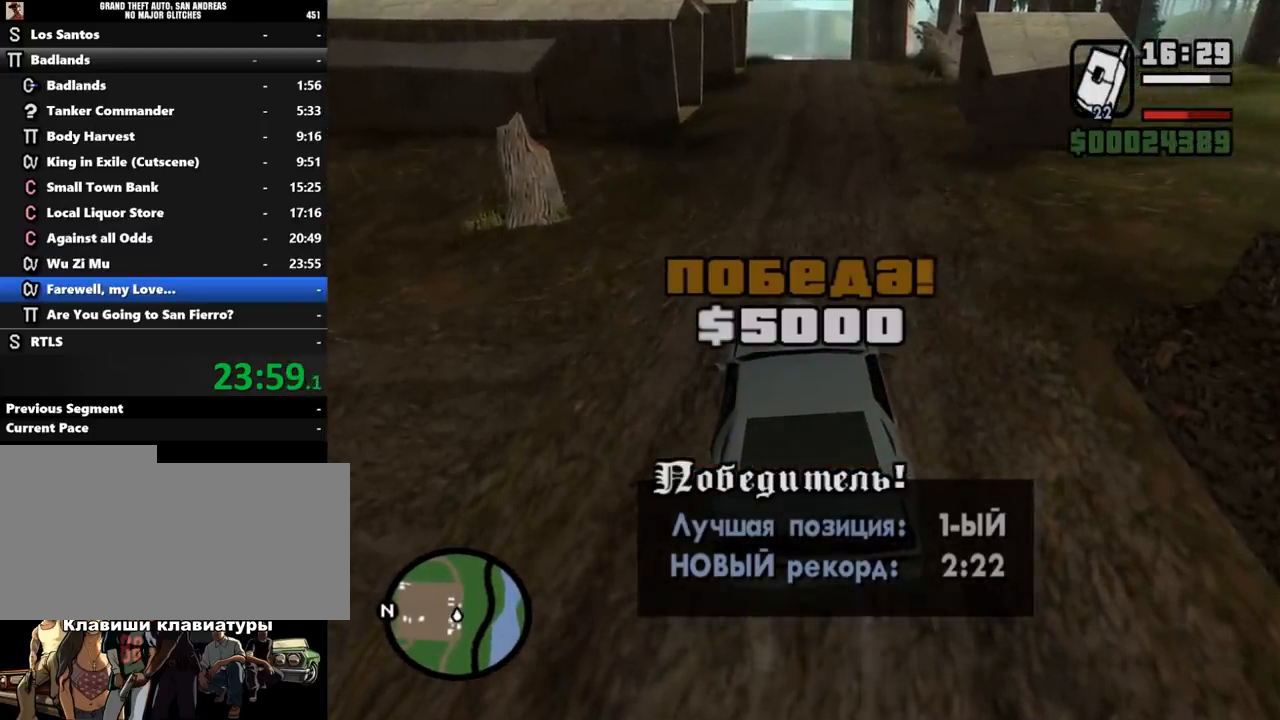
{"keys": [], "mouse": [], "events": []}
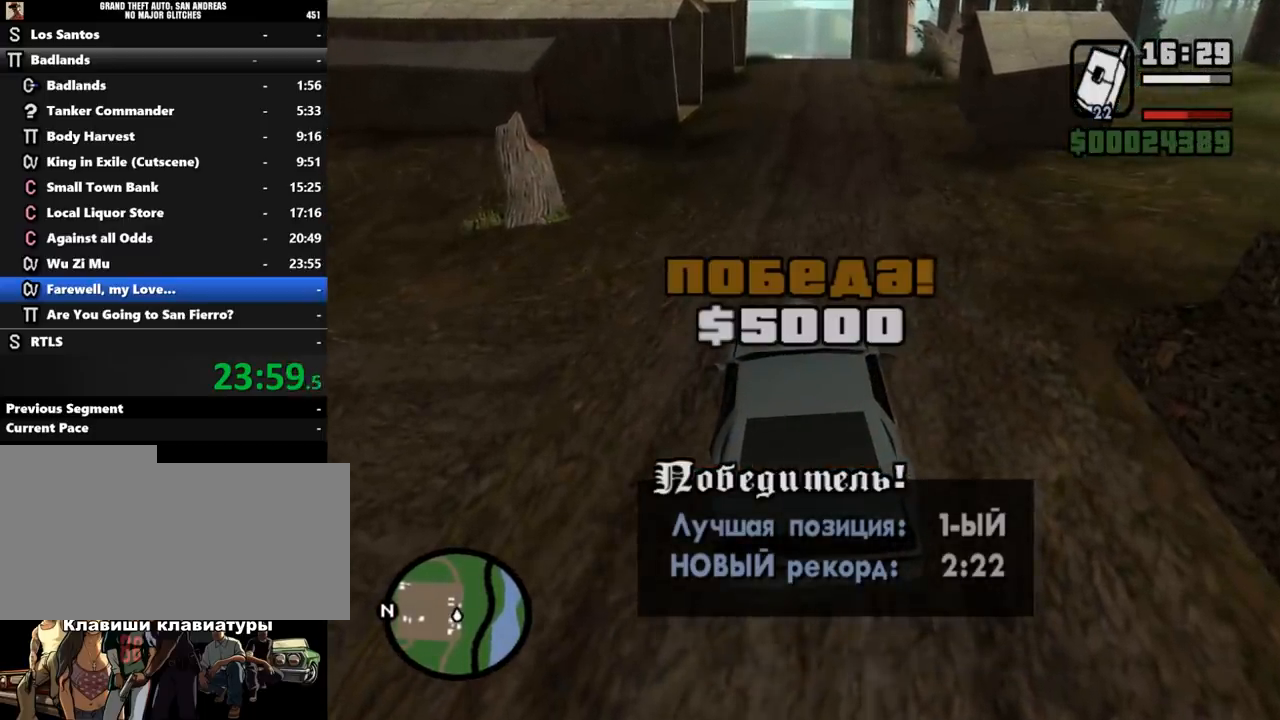
{"keys": [], "mouse": [], "events": []}
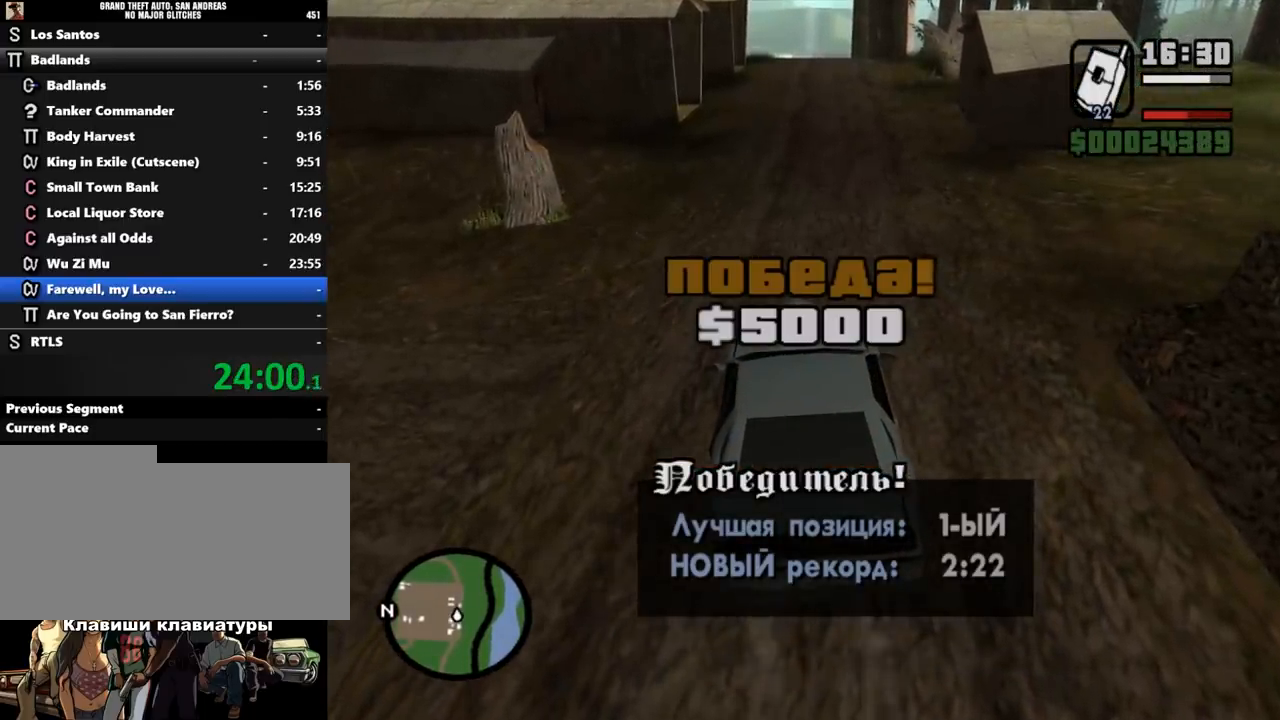
{"keys": ["shift_l"], "mouse": [], "events": [[267, "shift_l", "down"], [333, "shift_l", "up"], [433, "shift_l", "down"]]}
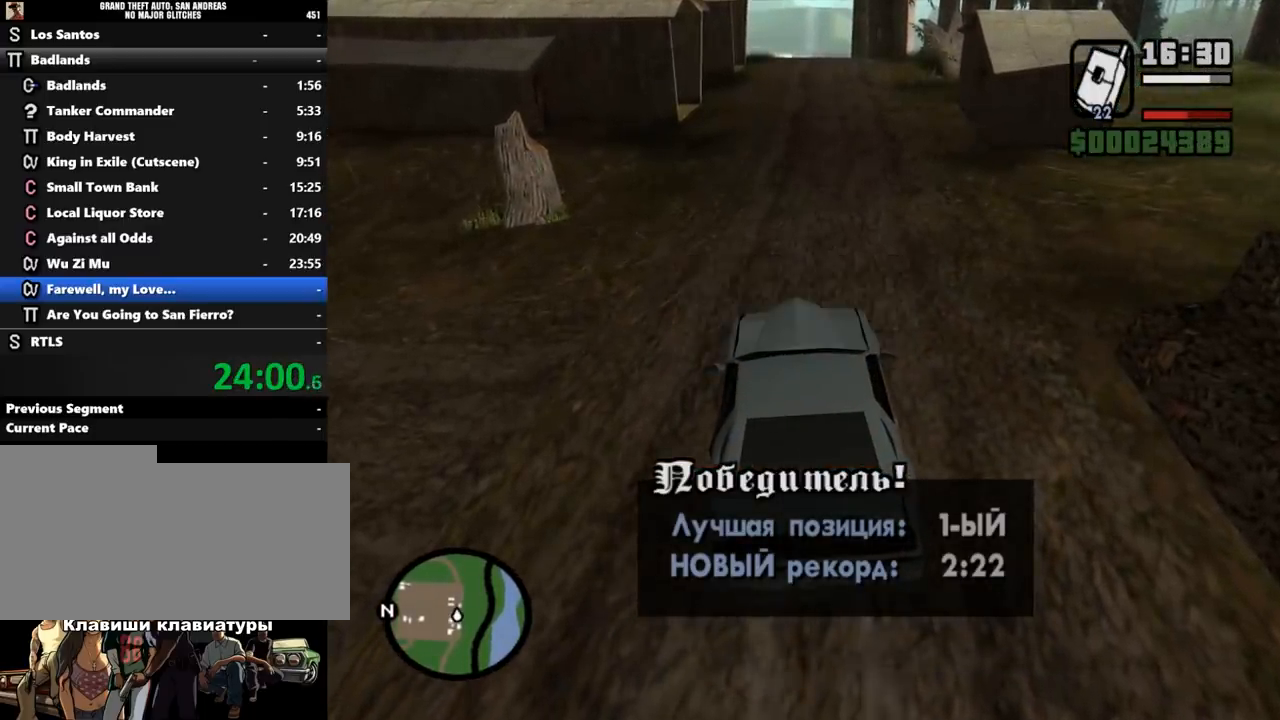
{"keys": ["shift_l"], "mouse": [], "events": [[33, "shift_l", "up"], [100, "shift_l", "down"], [200, "shift_l", "up"], [300, "shift_l", "down"], [367, "shift_l", "up"], [433, "shift_l", "down"]]}
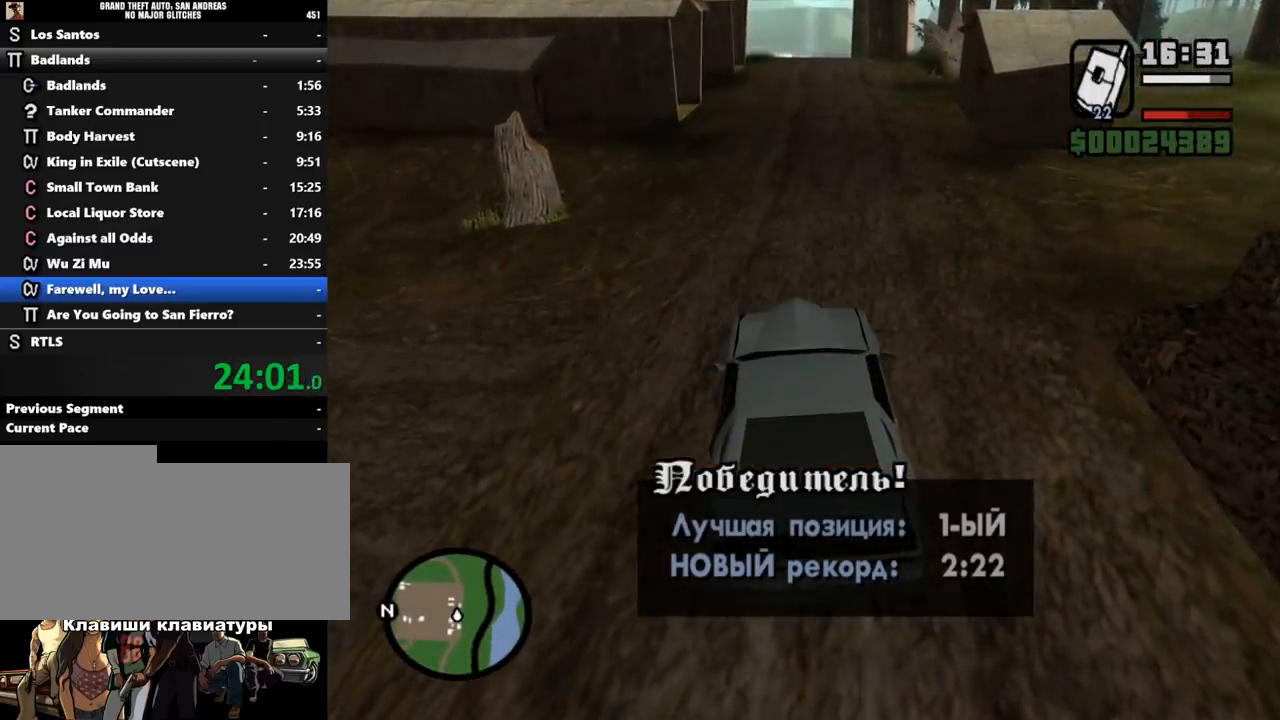
{"keys": ["shift_l"], "mouse": [], "events": [[33, "shift_l", "up"], [67, "shift_l", "down"], [200, "shift_l", "up"], [300, "shift_l", "down"], [400, "shift_l", "up"], [433, "shift_l", "down"]]}
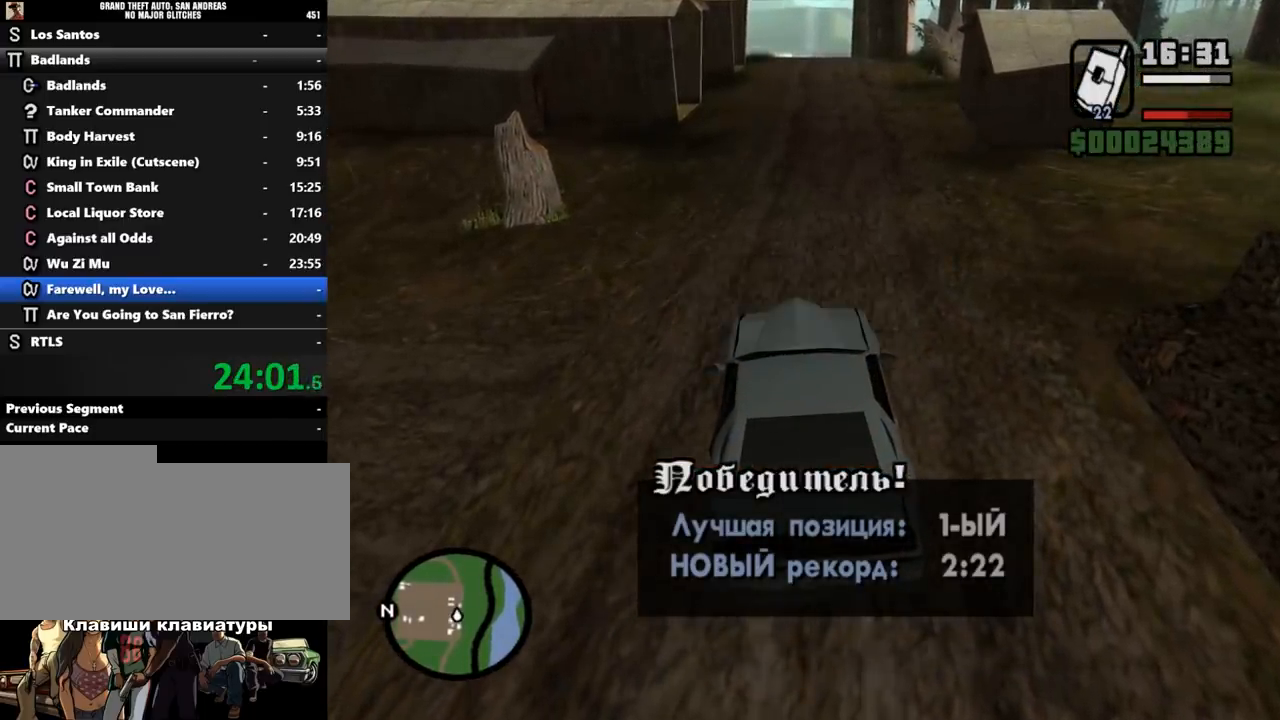
{"keys": ["shift_l"], "mouse": [], "events": [[33, "shift_l", "up"], [133, "shift_l", "down"], [200, "shift_l", "up"], [267, "shift_l", "down"], [367, "shift_l", "up"], [467, "shift_l", "down"]]}
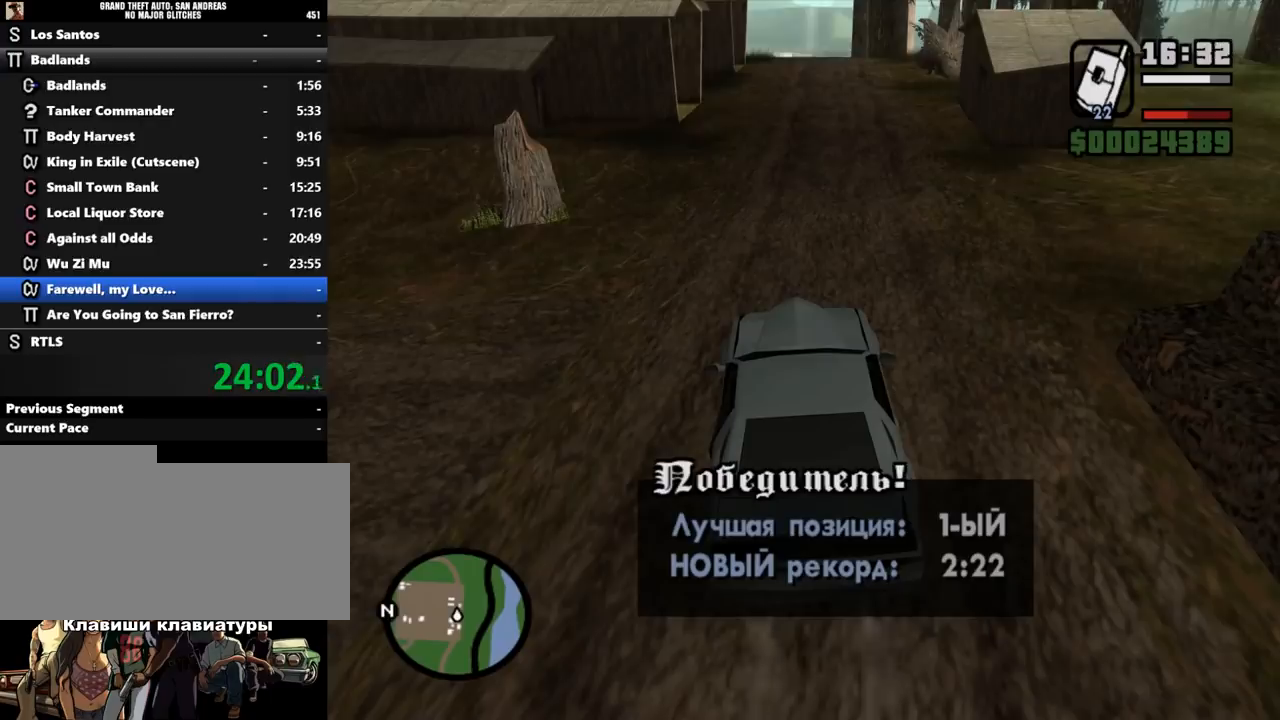
{"keys": ["shift_l"], "mouse": [], "events": [[33, "shift_l", "up"], [100, "shift_l", "down"], [167, "shift_l", "up"], [267, "shift_l", "down"], [367, "shift_l", "up"], [400, "shift_l", "down"]]}
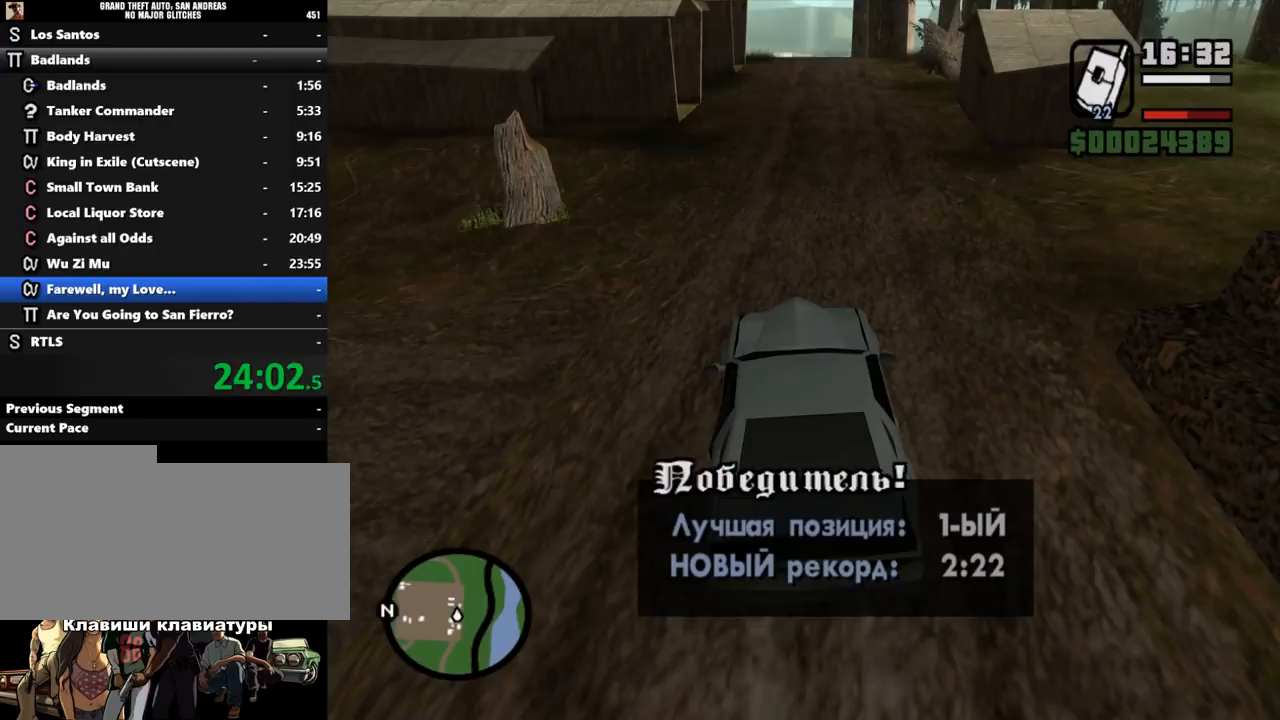
{"keys": [], "mouse": [], "events": [[33, "shift_l", "up"], [100, "shift_l", "down"], [167, "shift_l", "up"], [433, "shift_l", "down"], [500, "shift_l", "up"]]}
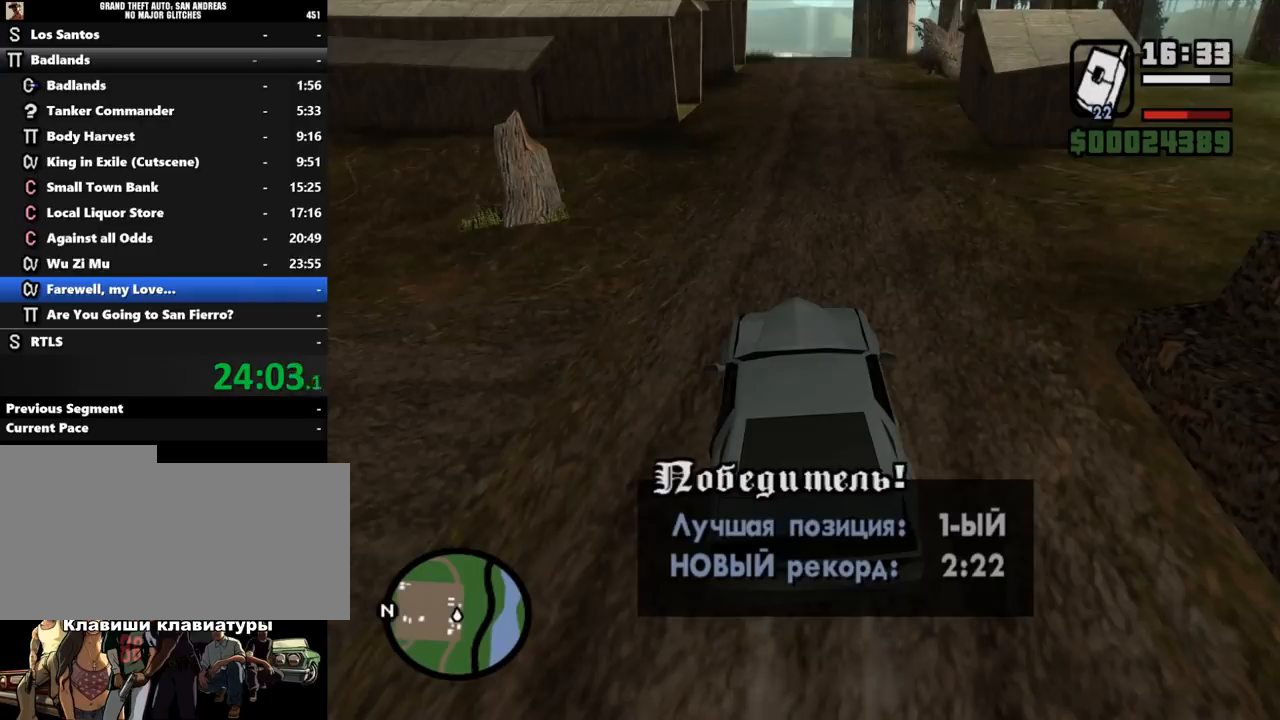
{"keys": [], "mouse": [], "events": [[67, "shift_l", "down"], [133, "shift_l", "up"], [267, "shift_l", "down"], [333, "shift_l", "up"], [433, "shift_l", "down"], [500, "shift_l", "up"]]}
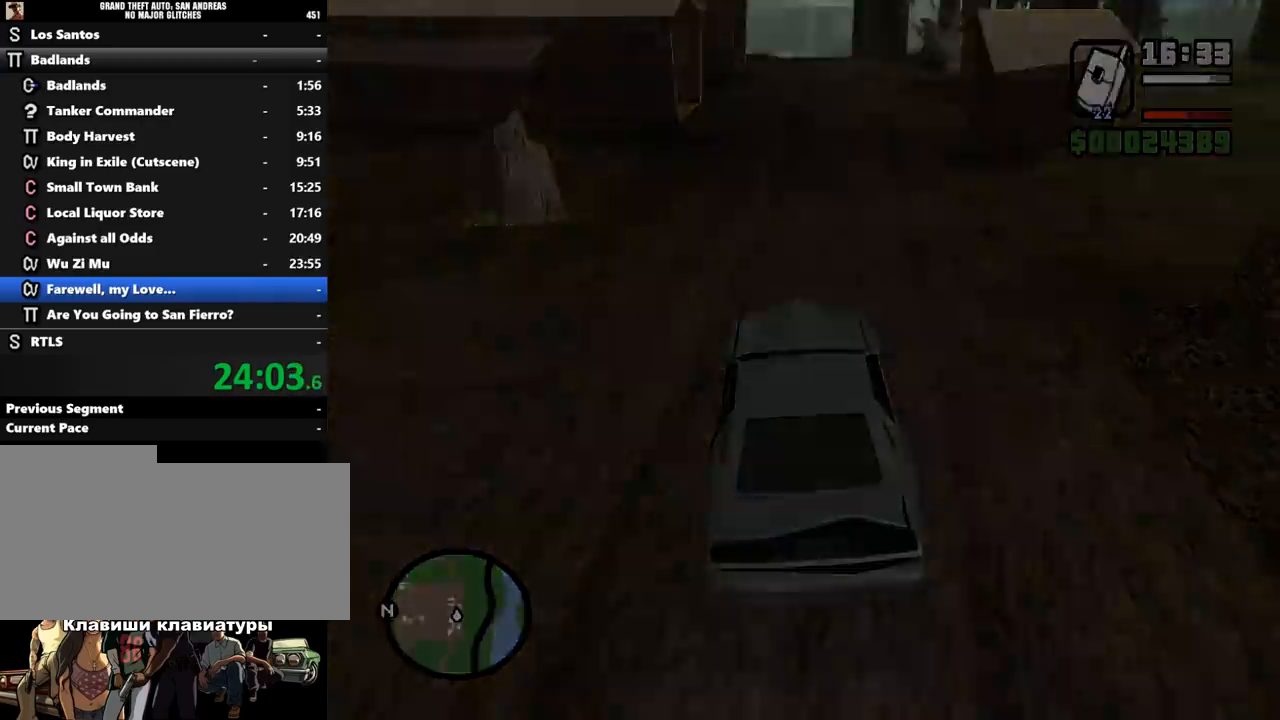
{"keys": [], "mouse": [], "events": [[100, "shift_l", "down"], [167, "shift_l", "up"], [233, "shift_l", "down"], [300, "shift_l", "up"], [400, "shift_l", "down"], [500, "shift_l", "up"]]}
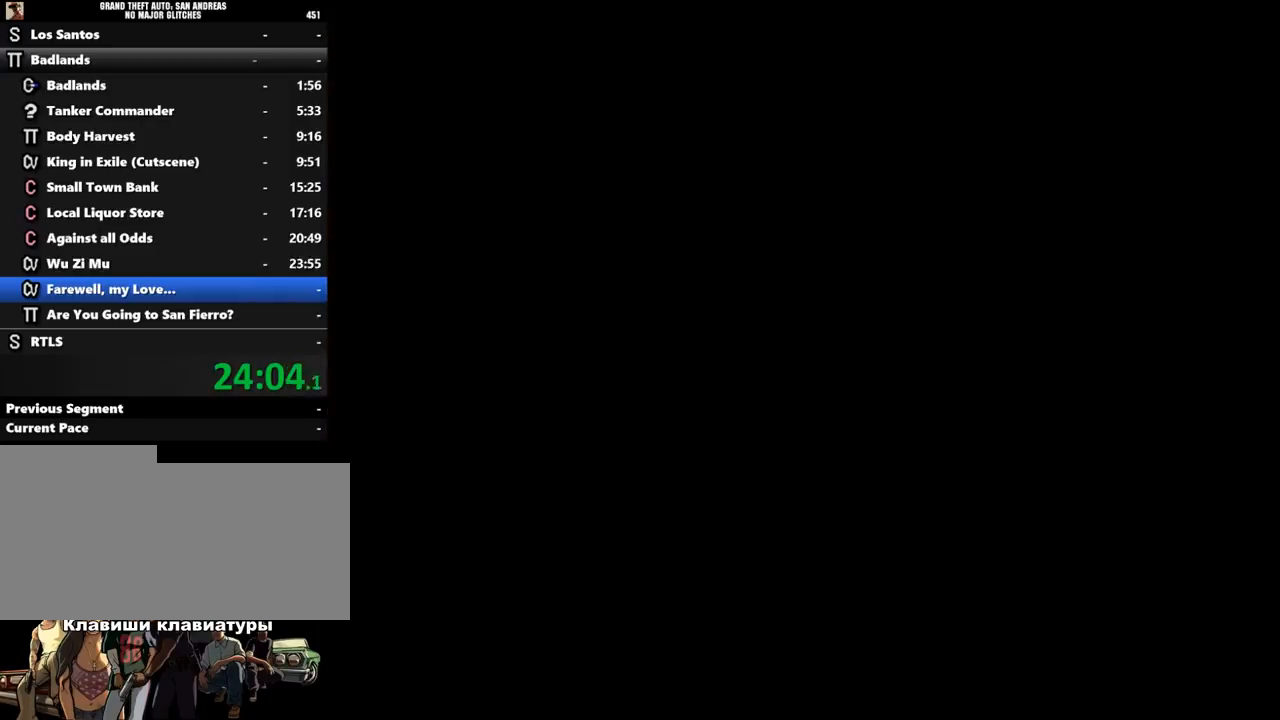
{"keys": [], "mouse": [], "events": [[33, "shift_l", "down"], [133, "shift_l", "up"], [233, "shift_l", "down"], [300, "shift_l", "up"], [367, "shift_l", "down"], [433, "shift_l", "up"]]}
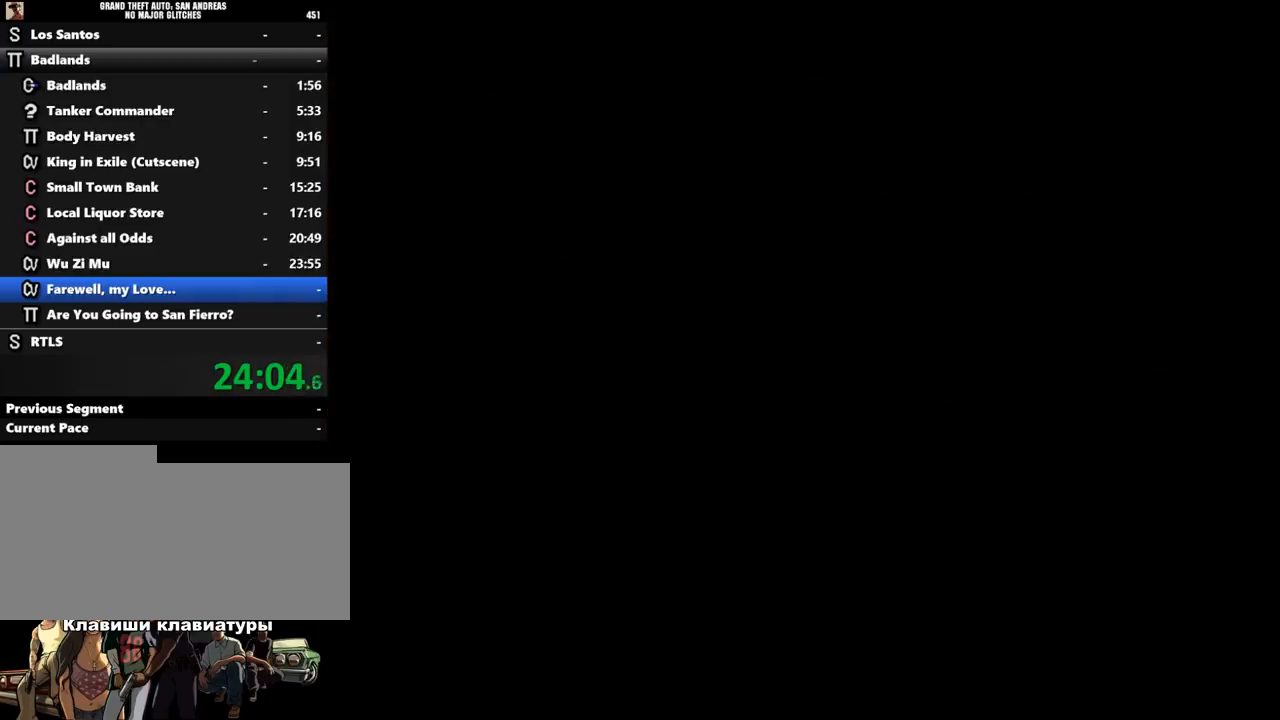
{"keys": [], "mouse": [], "events": [[33, "shift_l", "down"], [100, "shift_l", "up"], [200, "shift_l", "down"], [300, "shift_l", "up"], [367, "shift_l", "down"], [467, "shift_l", "up"]]}
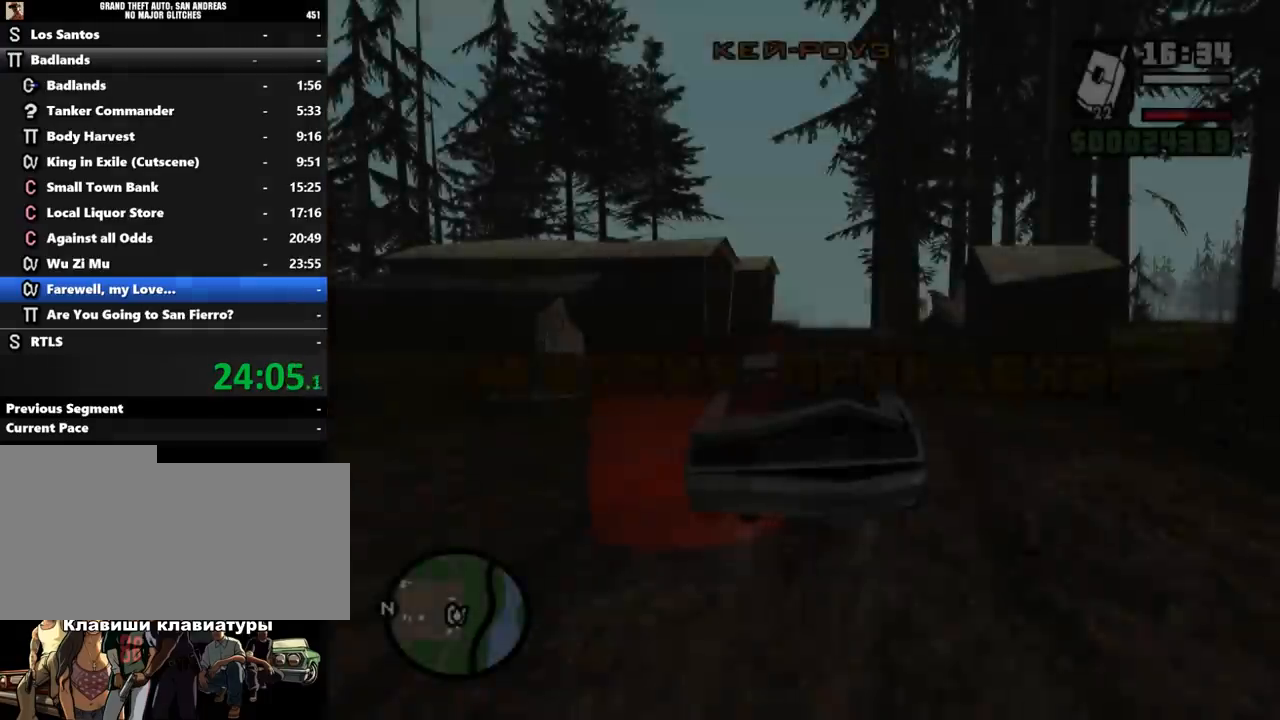
{"keys": ["s"], "mouse": [], "events": [[233, "s", "down"]]}
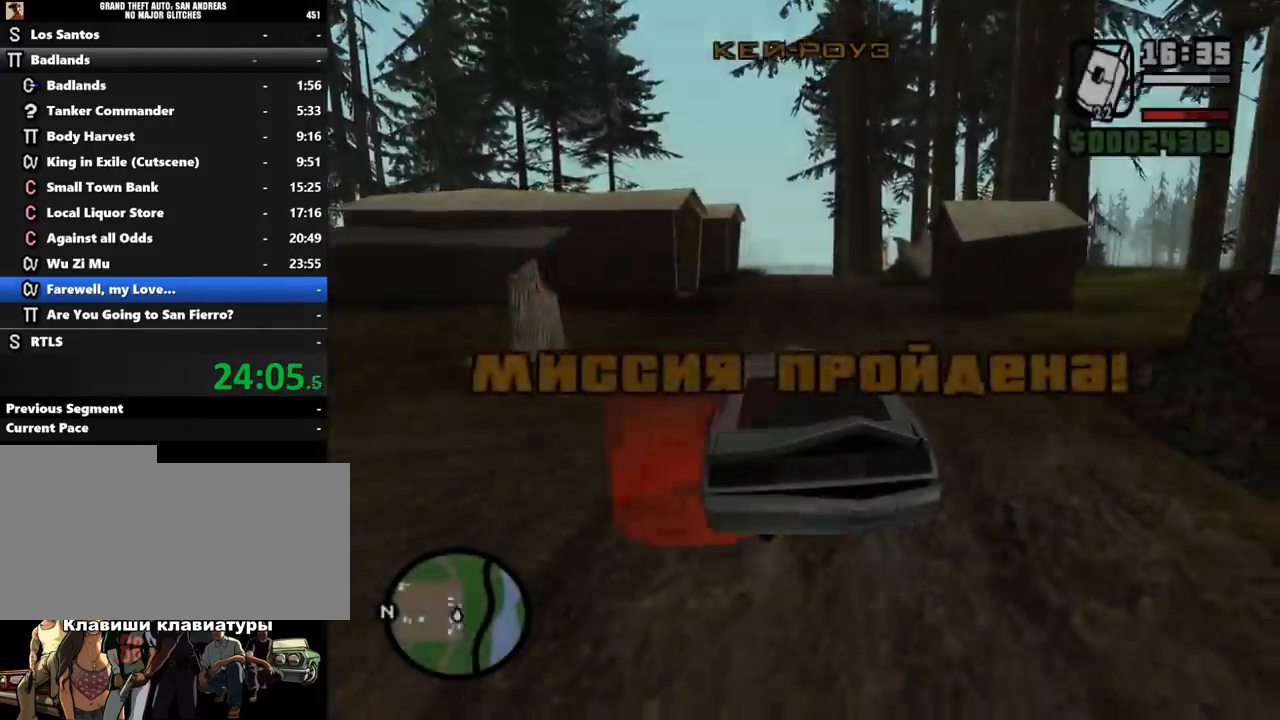
{"keys": [], "mouse": [], "events": [[133, "s", "up"], [200, "space", "down"], [400, "shift_l", "down"], [400, "space", "up"], [500, "shift_l", "up"]]}
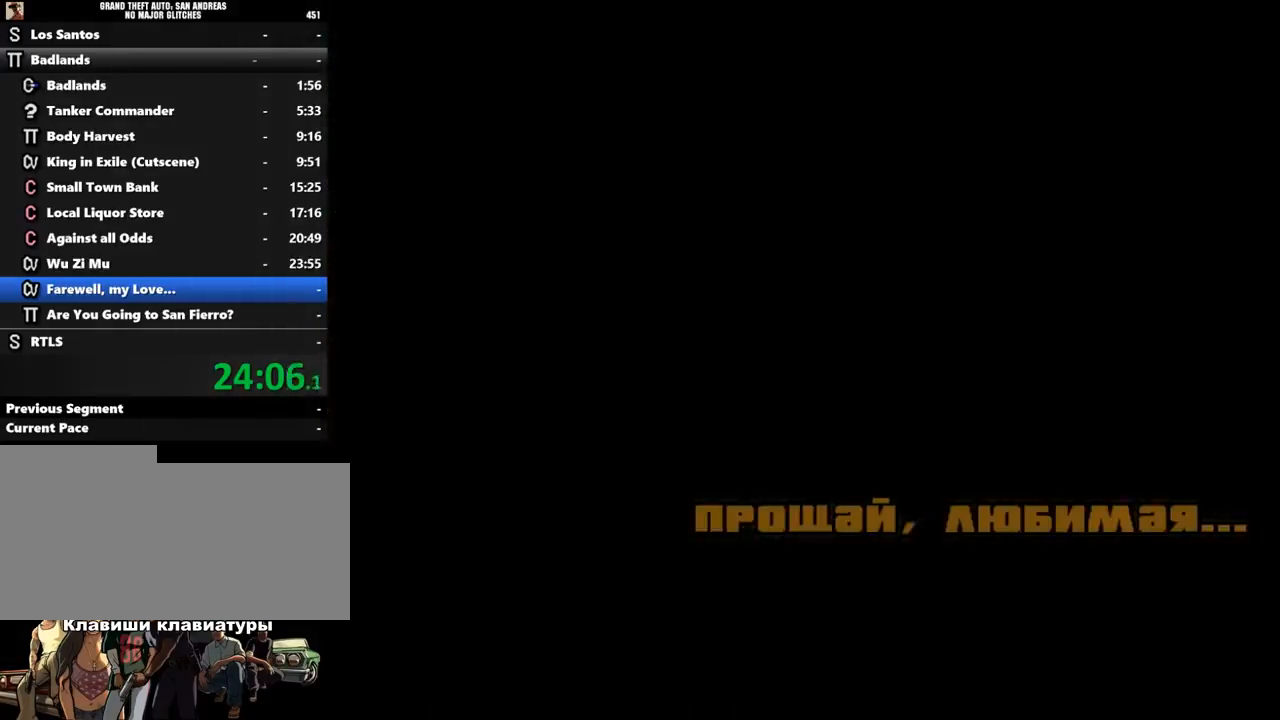
{"keys": [], "mouse": [], "events": [[67, "shift_l", "down"], [133, "shift_l", "up"], [233, "shift_l", "down"], [300, "shift_l", "up"], [400, "shift_l", "down"], [500, "shift_l", "up"]]}
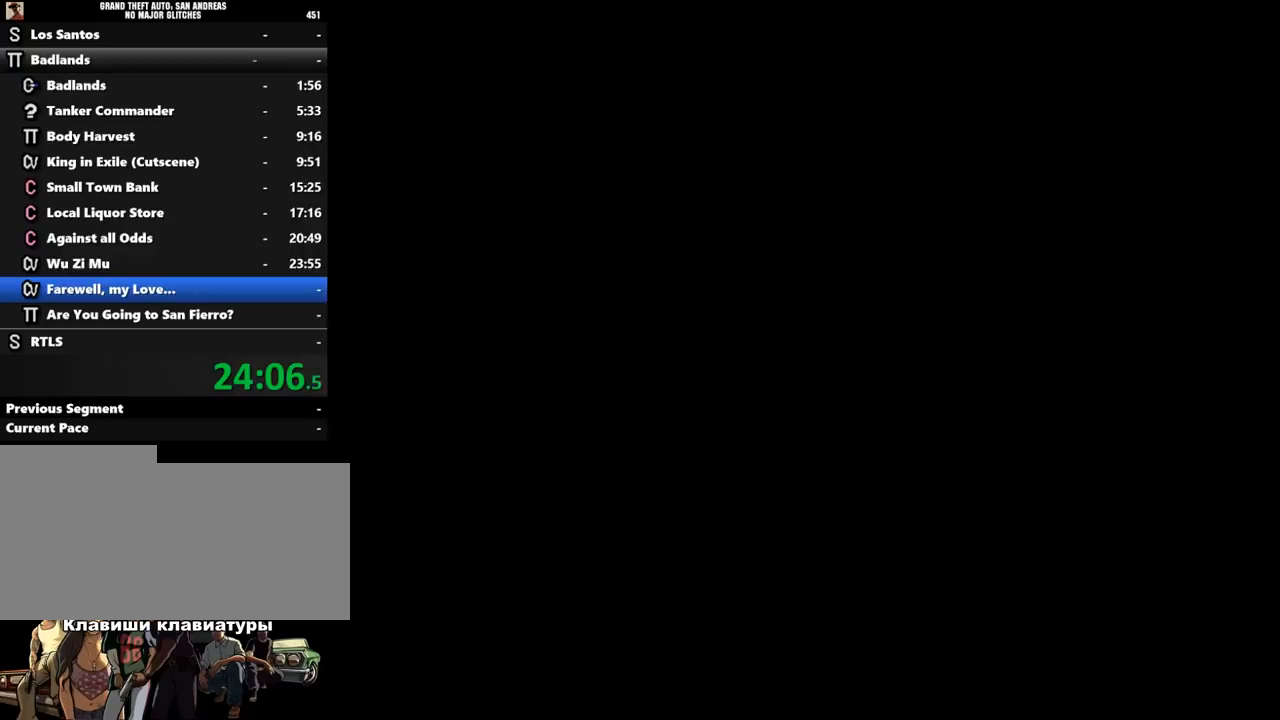
{"keys": [], "mouse": [], "events": [[33, "shift_l", "down"], [67, "shift_l", "up"], [233, "shift_l", "down"], [300, "shift_l", "up"], [400, "shift_l", "down"], [500, "shift_l", "up"]]}
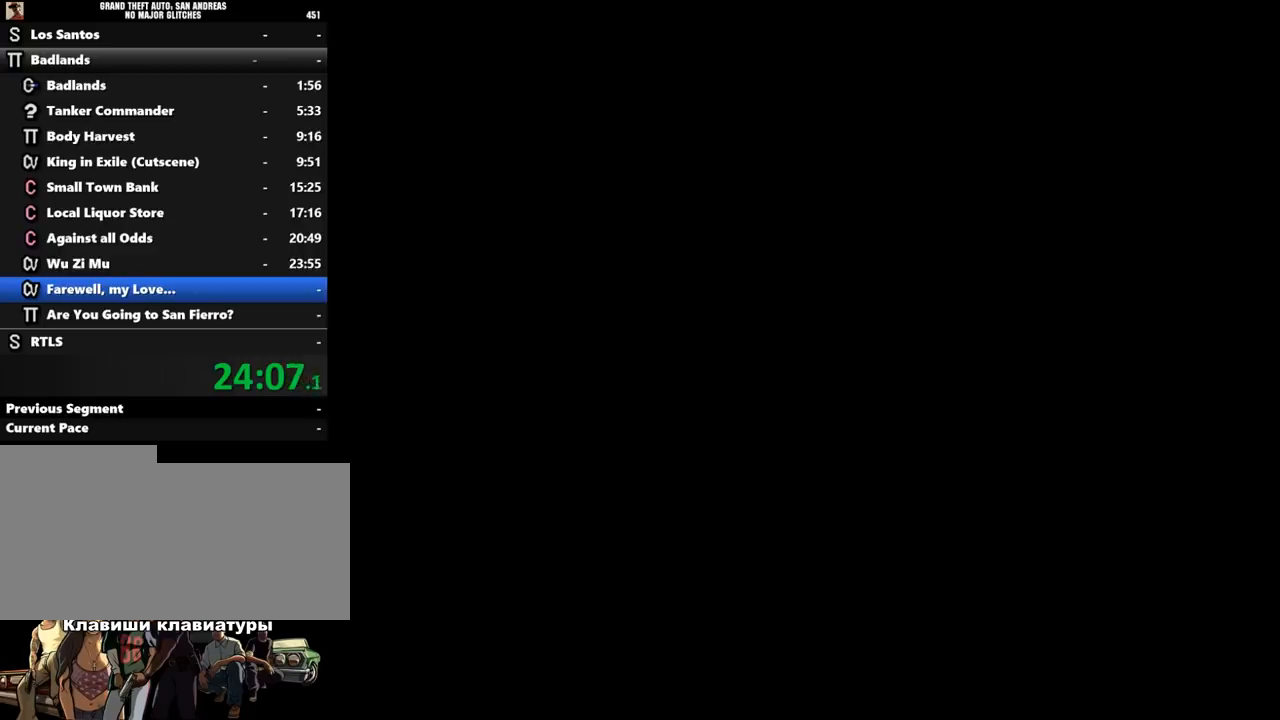
{"keys": [], "mouse": [], "events": [[67, "shift_l", "down"], [200, "shift_l", "up"], [300, "shift_l", "down"], [333, "shift_l", "up"]]}
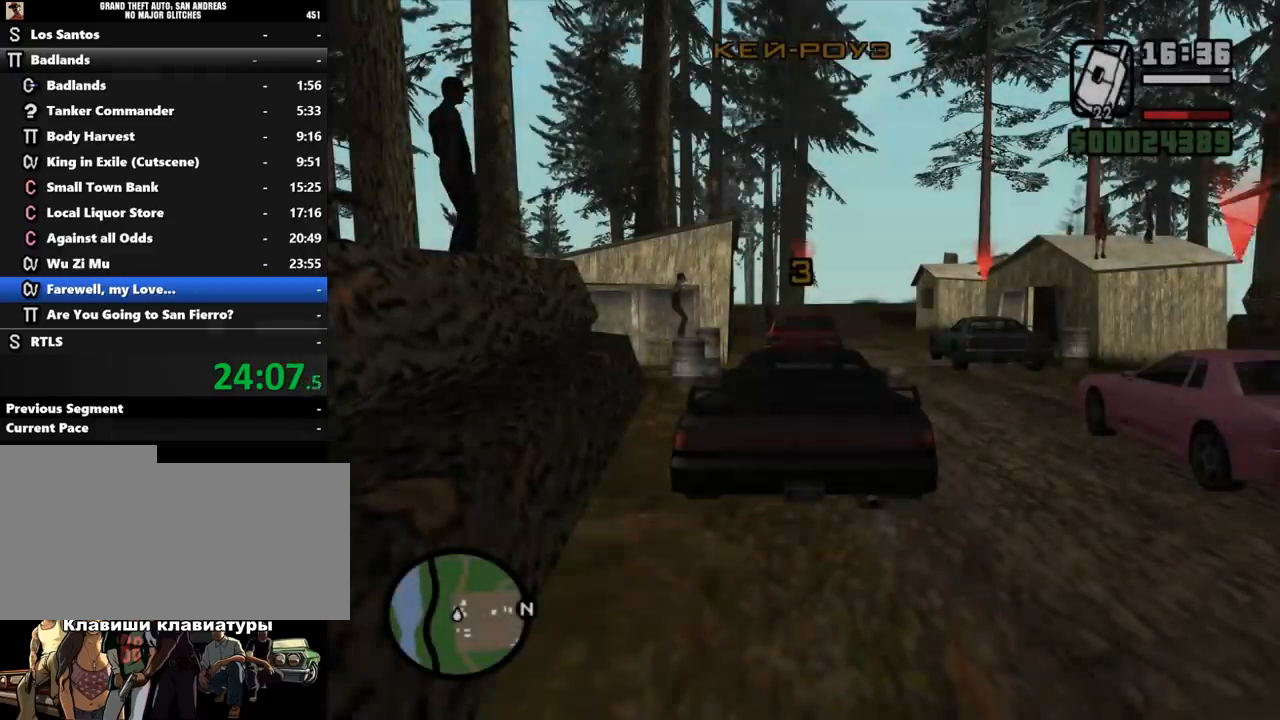
{"keys": ["w"], "mouse": [], "events": [[67, "w", "down"]]}
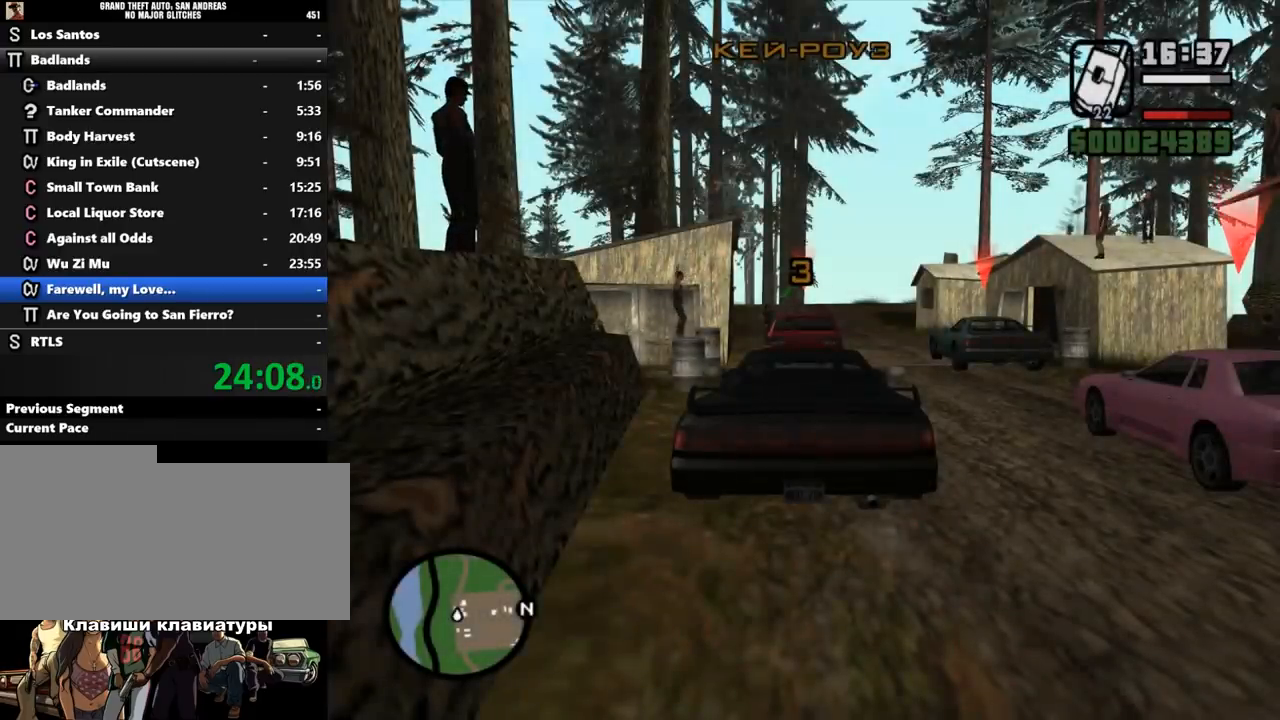
{"keys": ["w"], "mouse": [], "events": []}
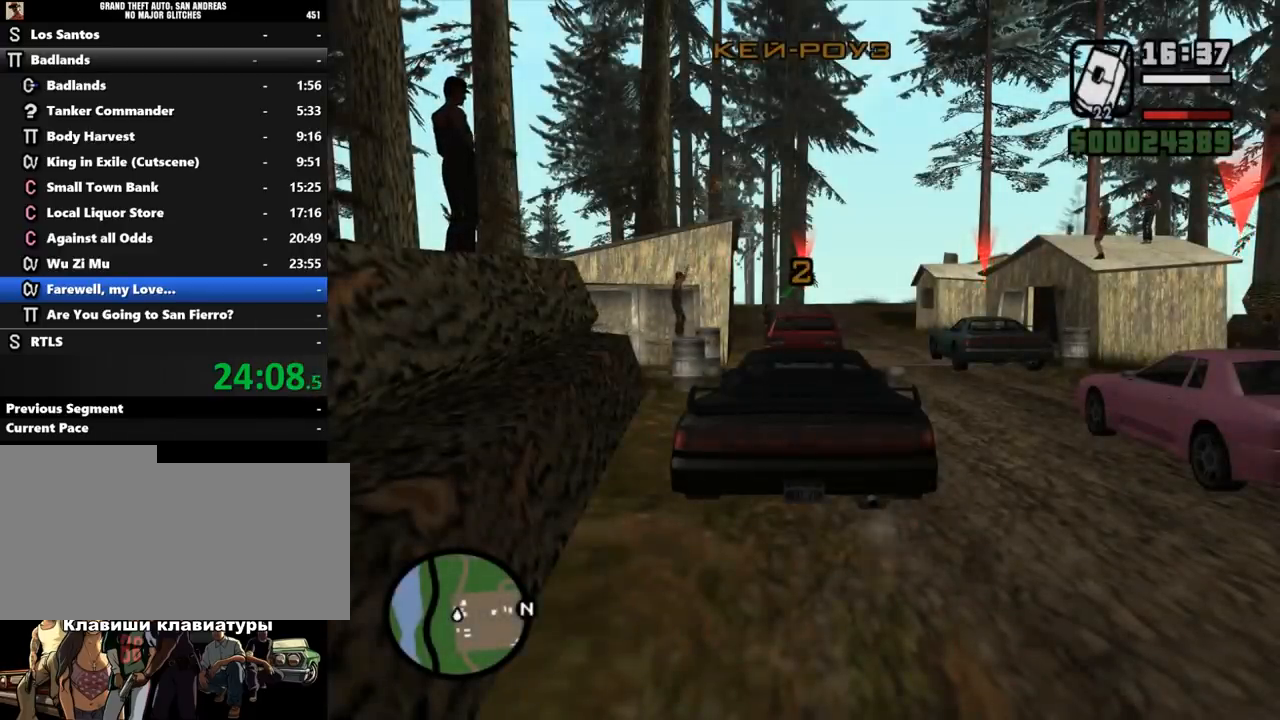
{"keys": ["w"], "mouse": [], "events": []}
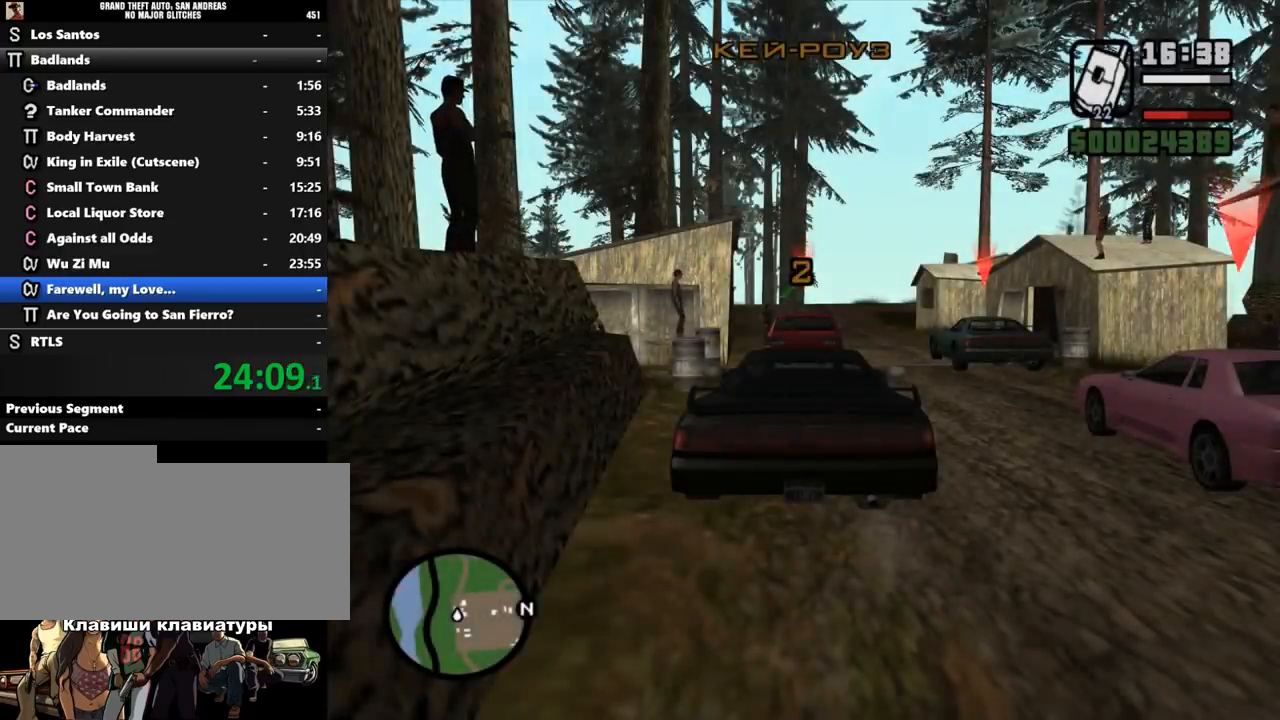
{"keys": ["w"], "mouse": [], "events": []}
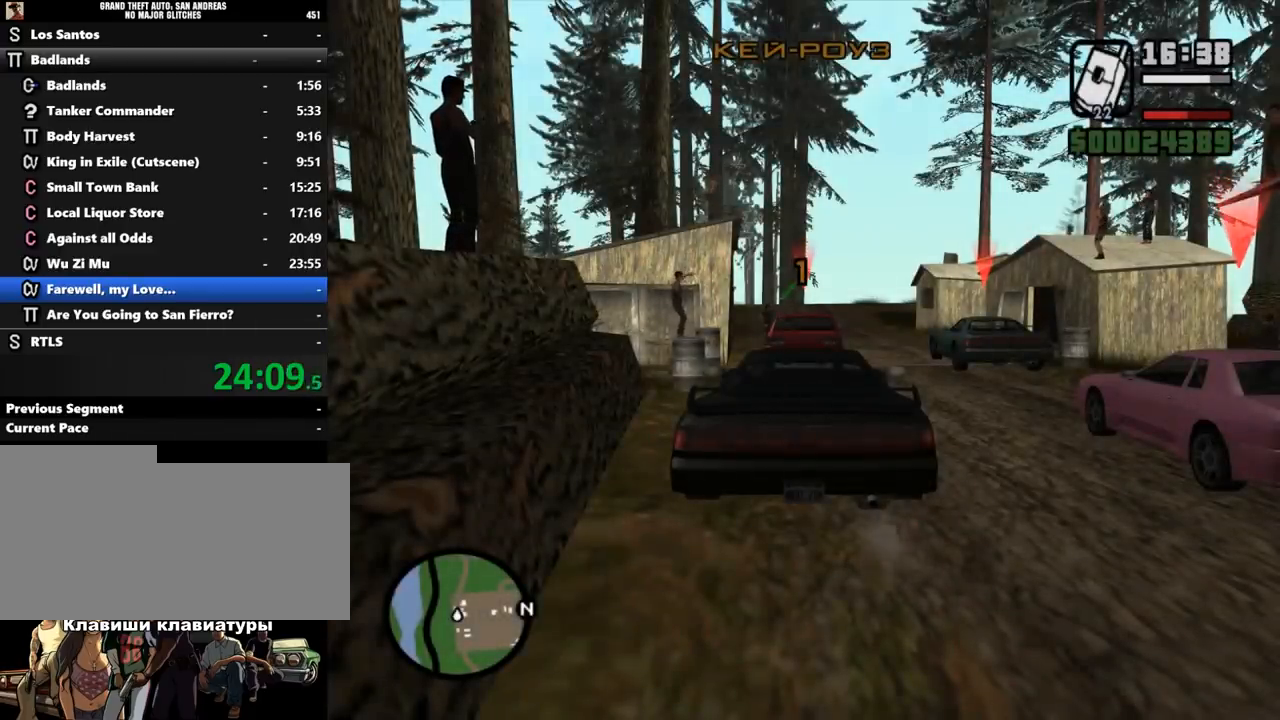
{"keys": ["w"], "mouse": [], "events": []}
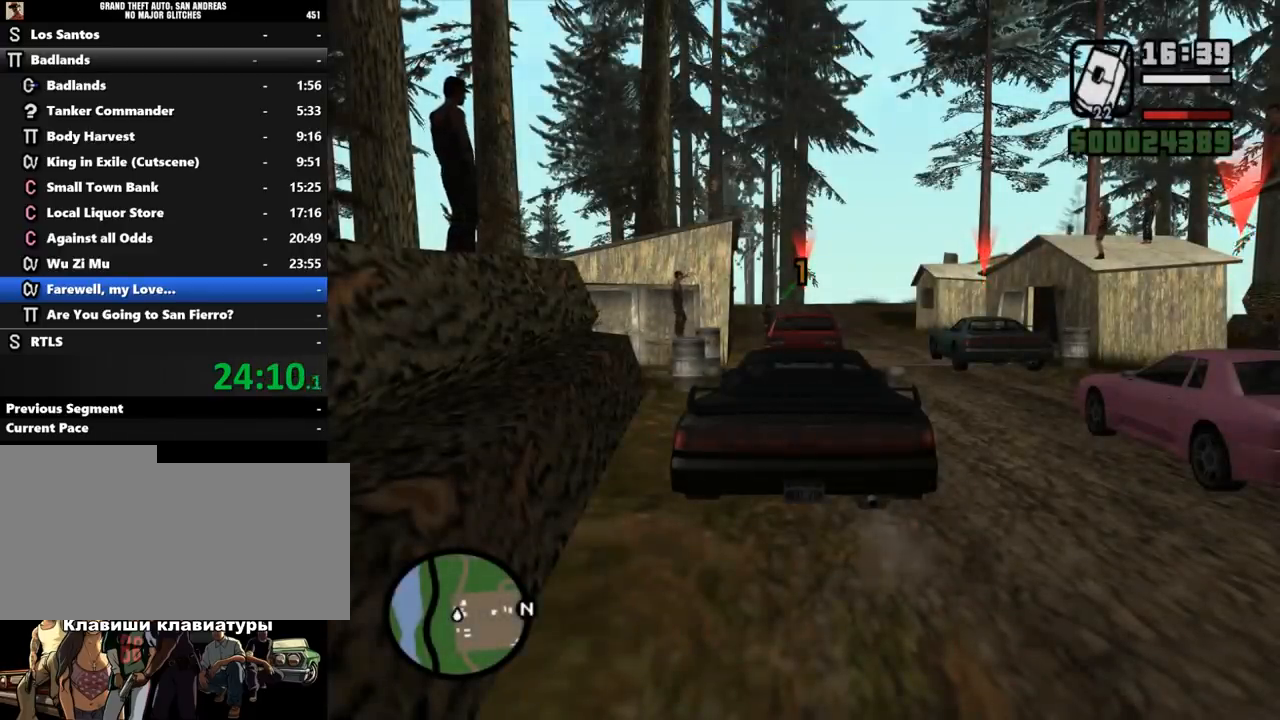
{"keys": ["w"], "mouse": [], "events": []}
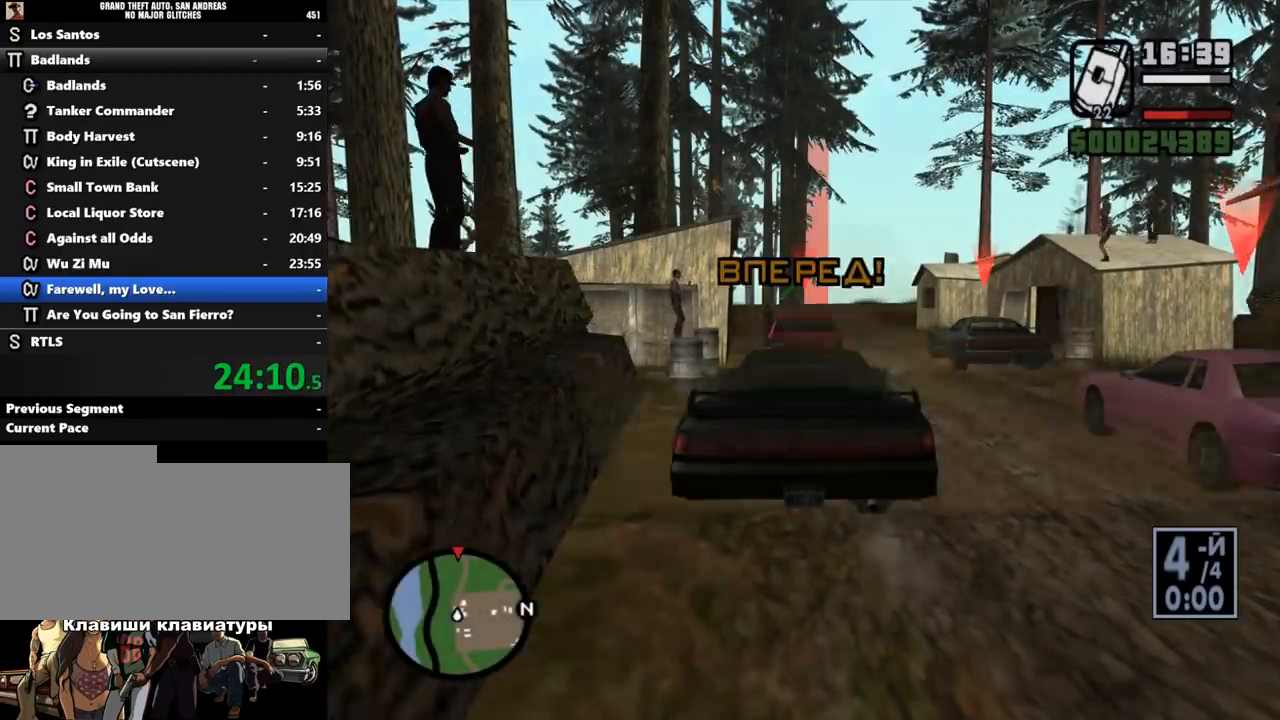
{"keys": ["w"], "mouse": [], "events": [[300, "d", "down"], [367, "d", "up"]]}
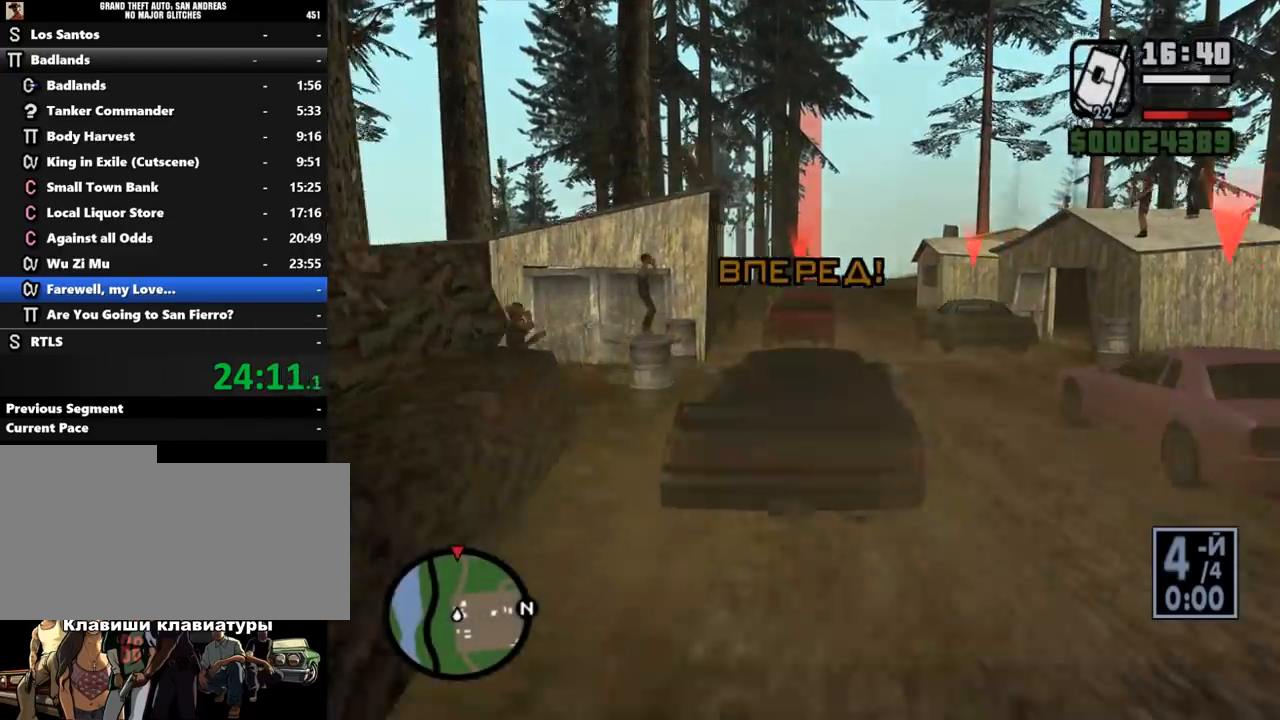
{"keys": ["w"], "mouse": [], "events": [[233, "a", "down"], [333, "a", "up"]]}